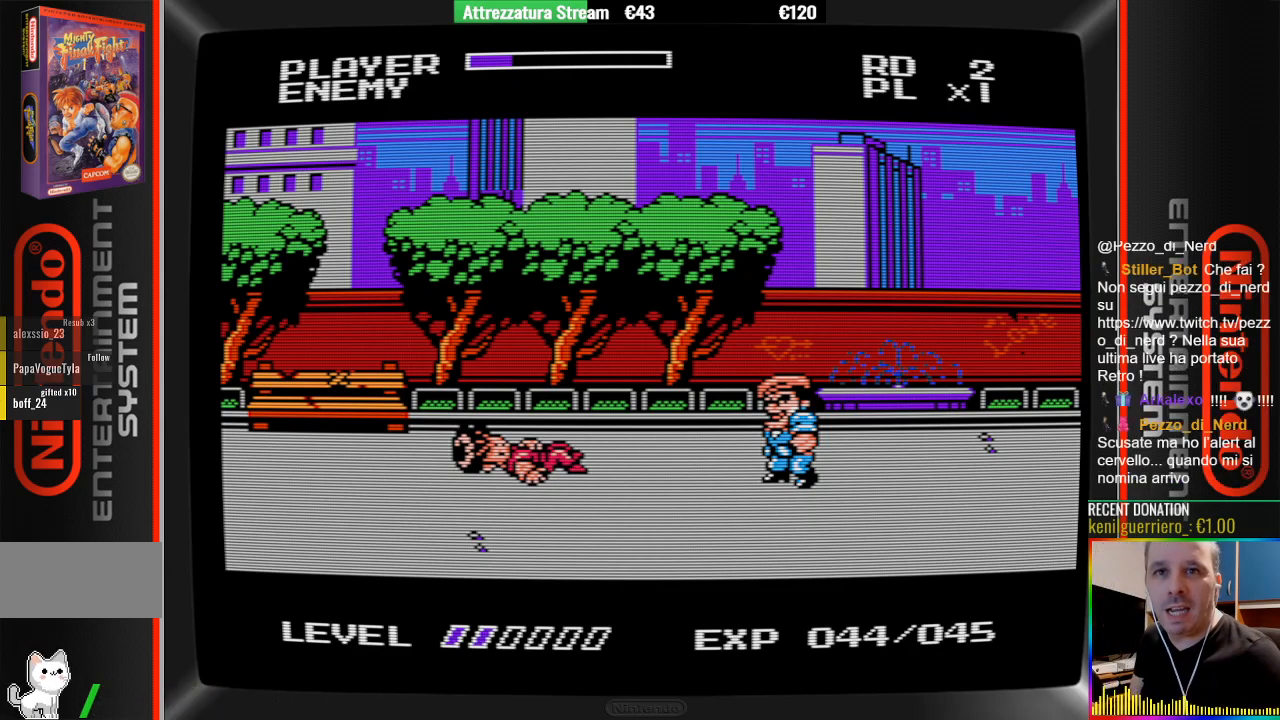
Gameplay with a controller (Nintendo layout); each line is a JSON object with the inputs held at the frame after it. "events" lists button and stick changes between this image and that frame as [ms after this image, input, new state], when the widget could be followed in between. Not read: A L3 R3.
{"buttons": ["DPAD_LEFT"], "events": [[50, "START", "down"], [350, "DPAD_LEFT", "down"], [350, "START", "up"]]}
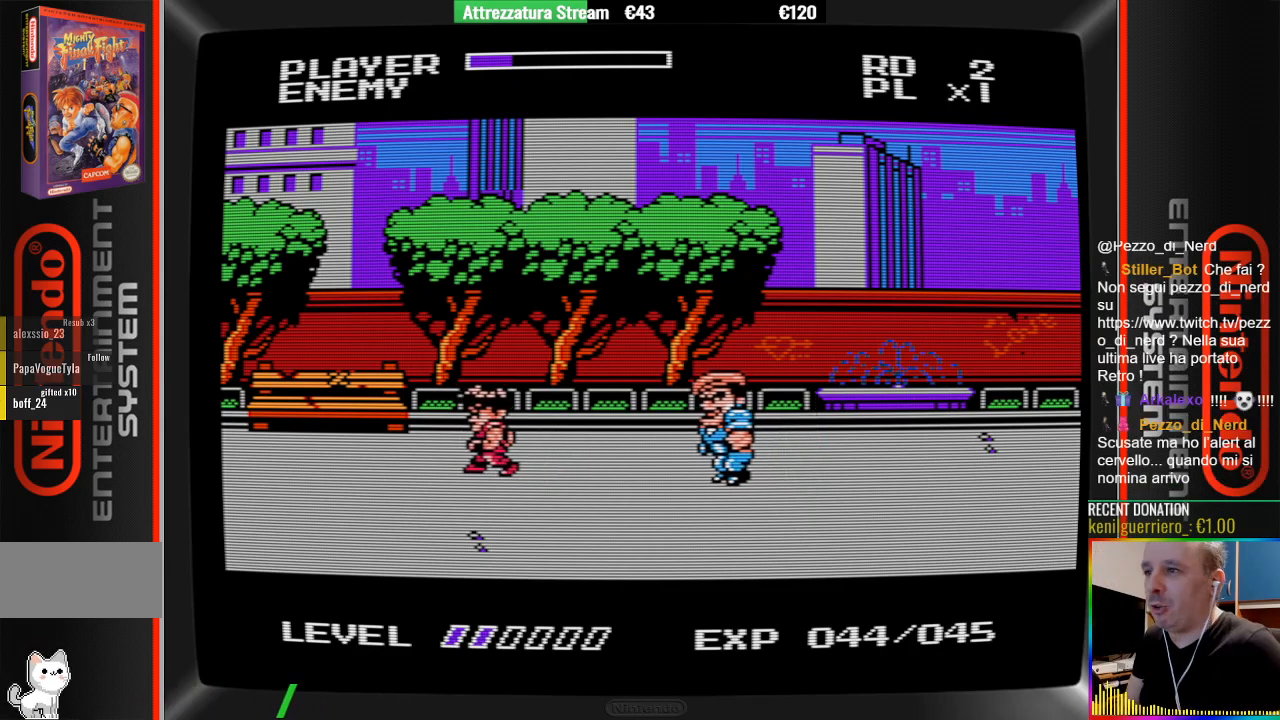
{"buttons": ["DPAD_RIGHT"], "events": [[250, "DPAD_LEFT", "up"], [483, "DPAD_RIGHT", "down"]]}
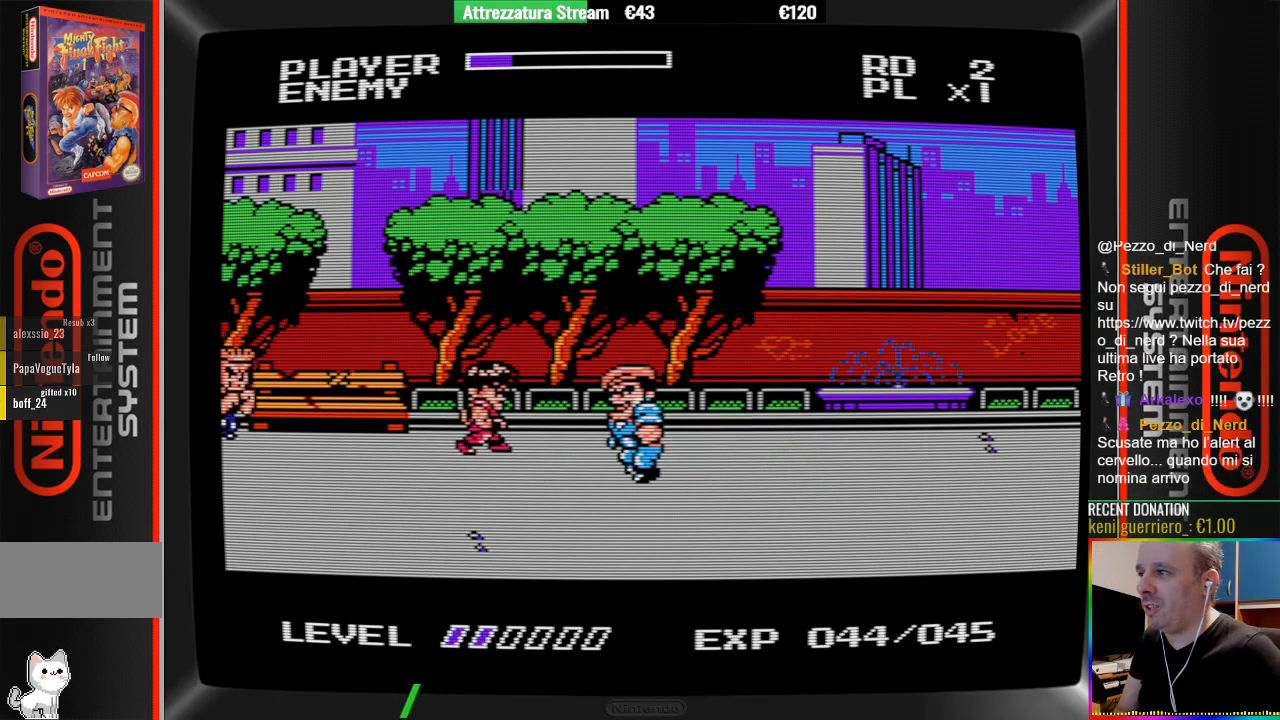
{"buttons": ["DPAD_RIGHT"], "events": [[133, "B", "down"], [283, "B", "up"], [367, "B", "down"], [450, "B", "up"]]}
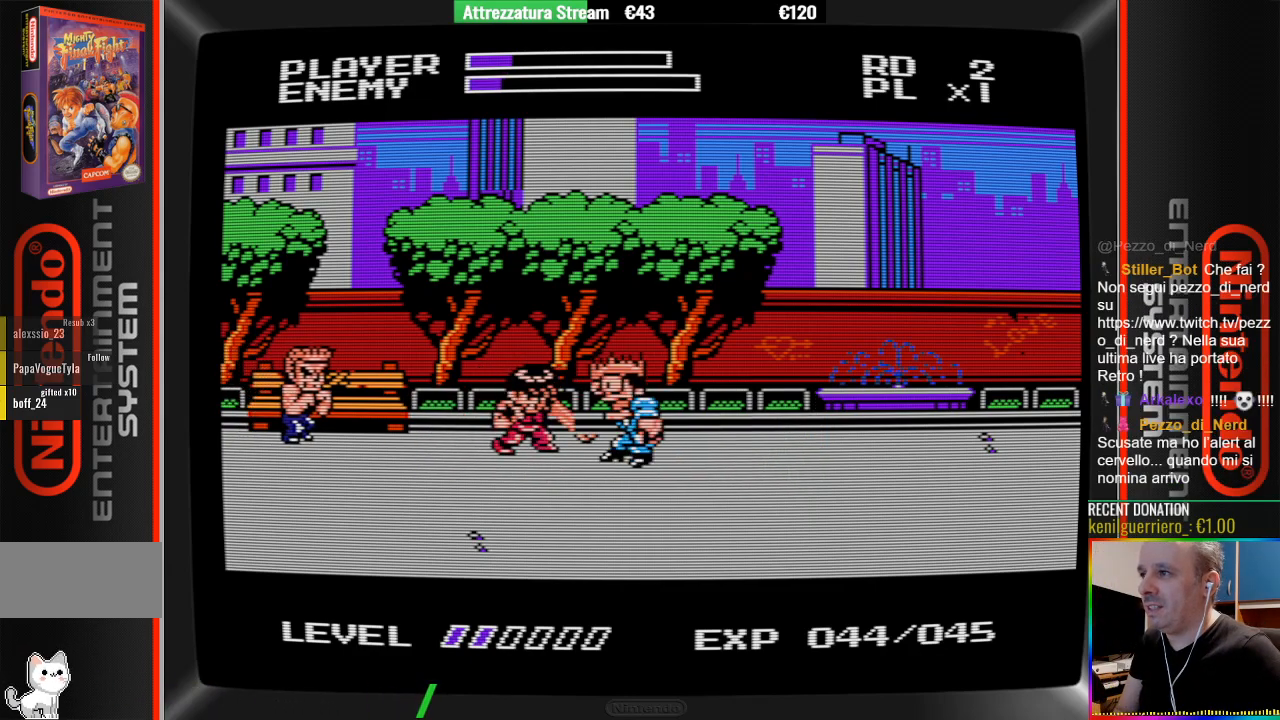
{"buttons": ["DPAD_RIGHT"], "events": [[33, "B", "down"], [350, "B", "up"], [417, "B", "down"], [500, "B", "up"]]}
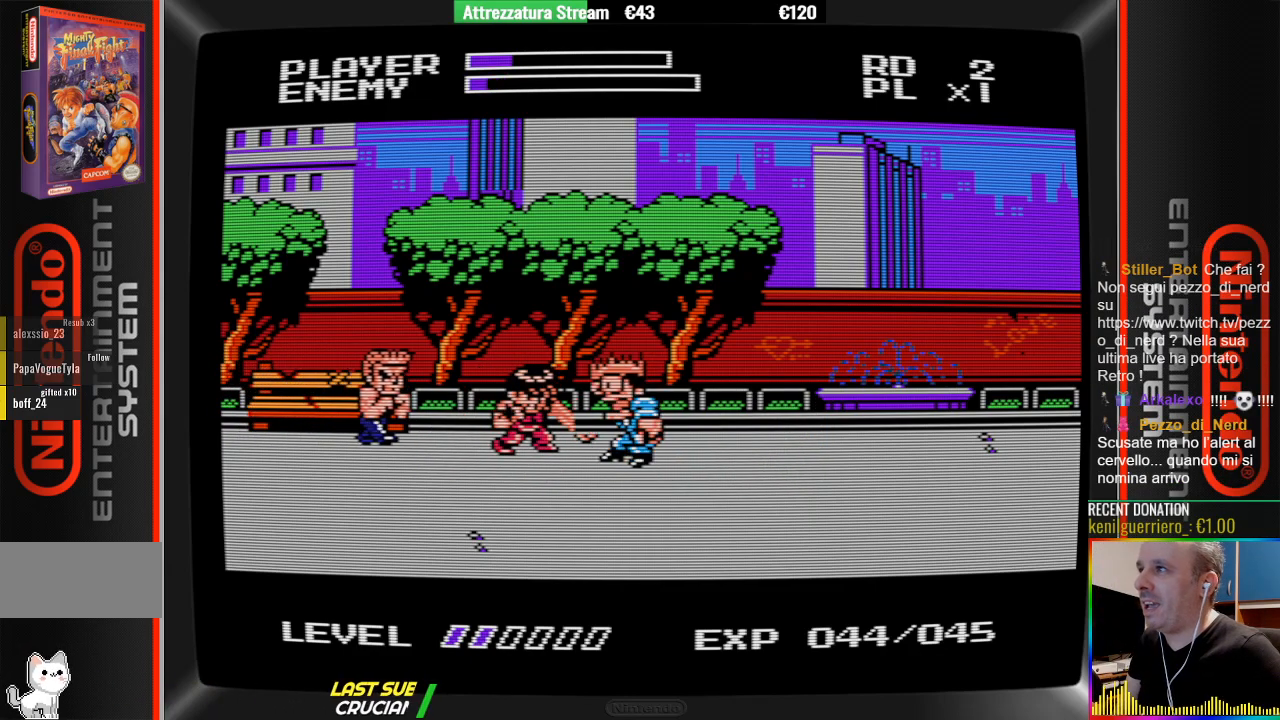
{"buttons": ["DPAD_RIGHT"], "events": [[83, "B", "down"], [383, "B", "up"]]}
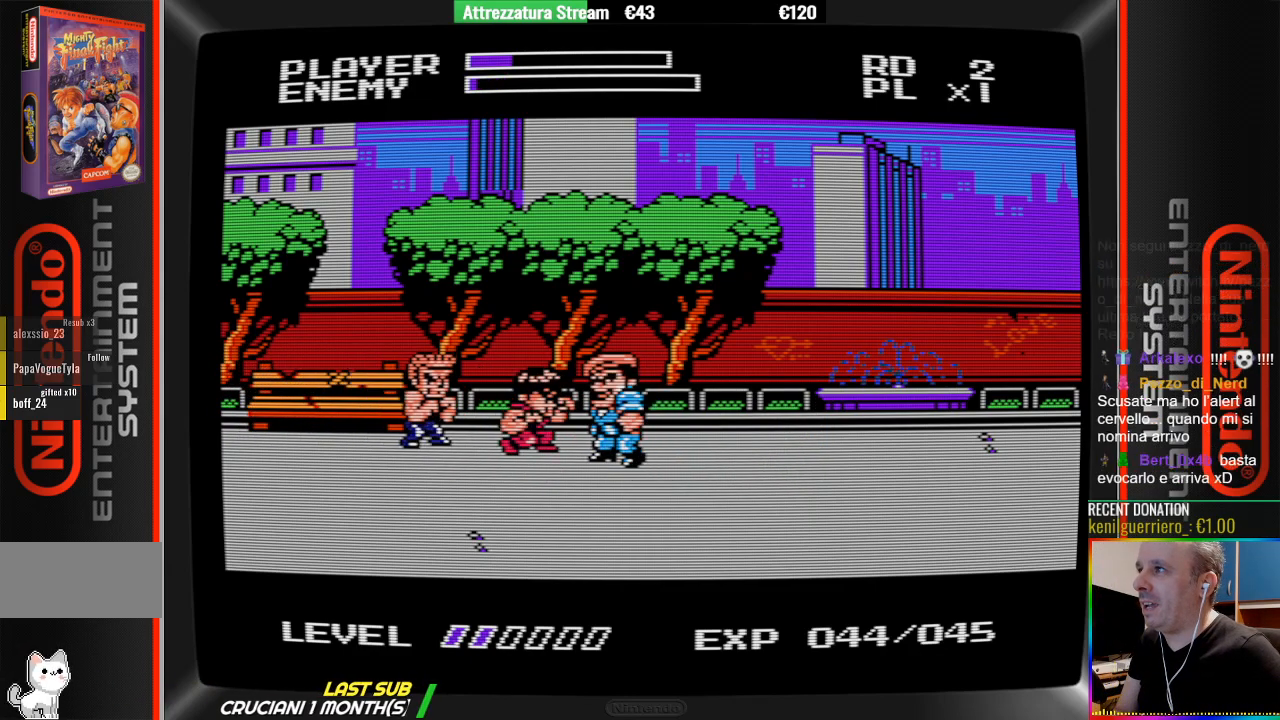
{"buttons": ["DPAD_RIGHT"], "events": [[350, "B", "down"], [433, "B", "up"]]}
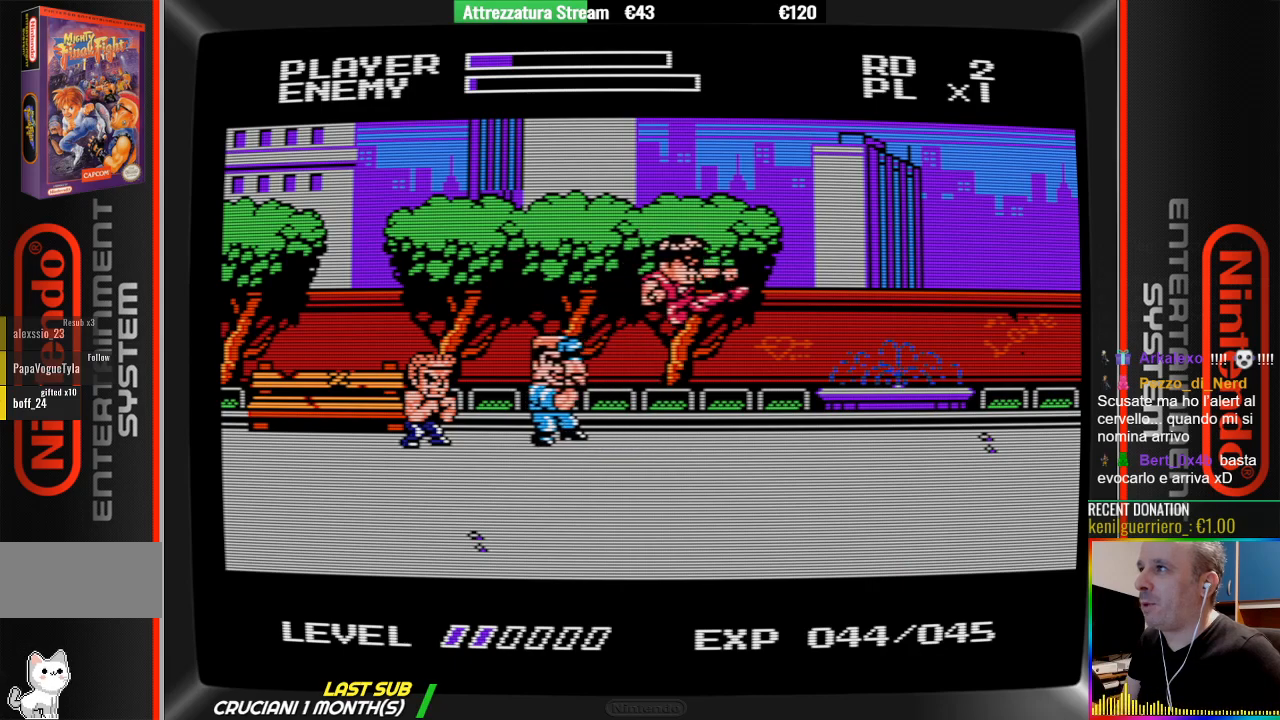
{"buttons": ["DPAD_LEFT"], "events": [[83, "B", "down"], [83, "DPAD_RIGHT", "up"], [250, "B", "up"], [317, "DPAD_LEFT", "down"]]}
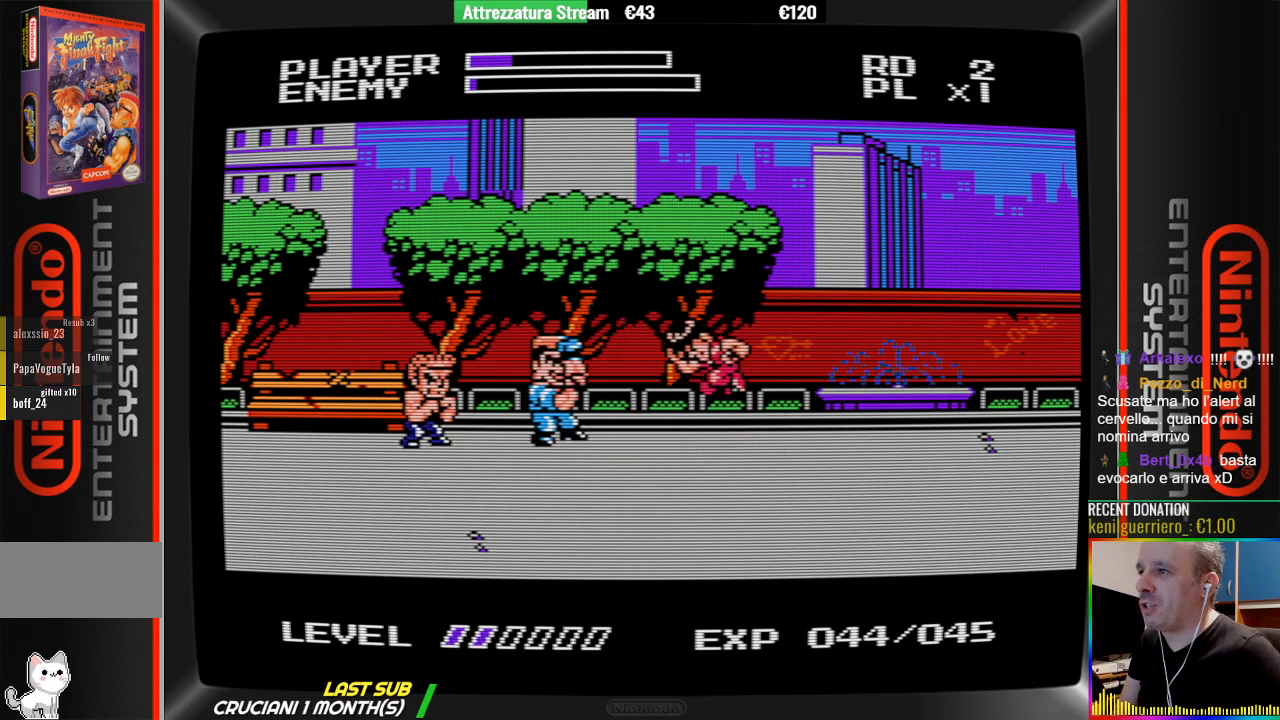
{"buttons": ["B"], "events": [[150, "B", "down"], [300, "B", "up"], [383, "B", "down"], [383, "DPAD_LEFT", "up"]]}
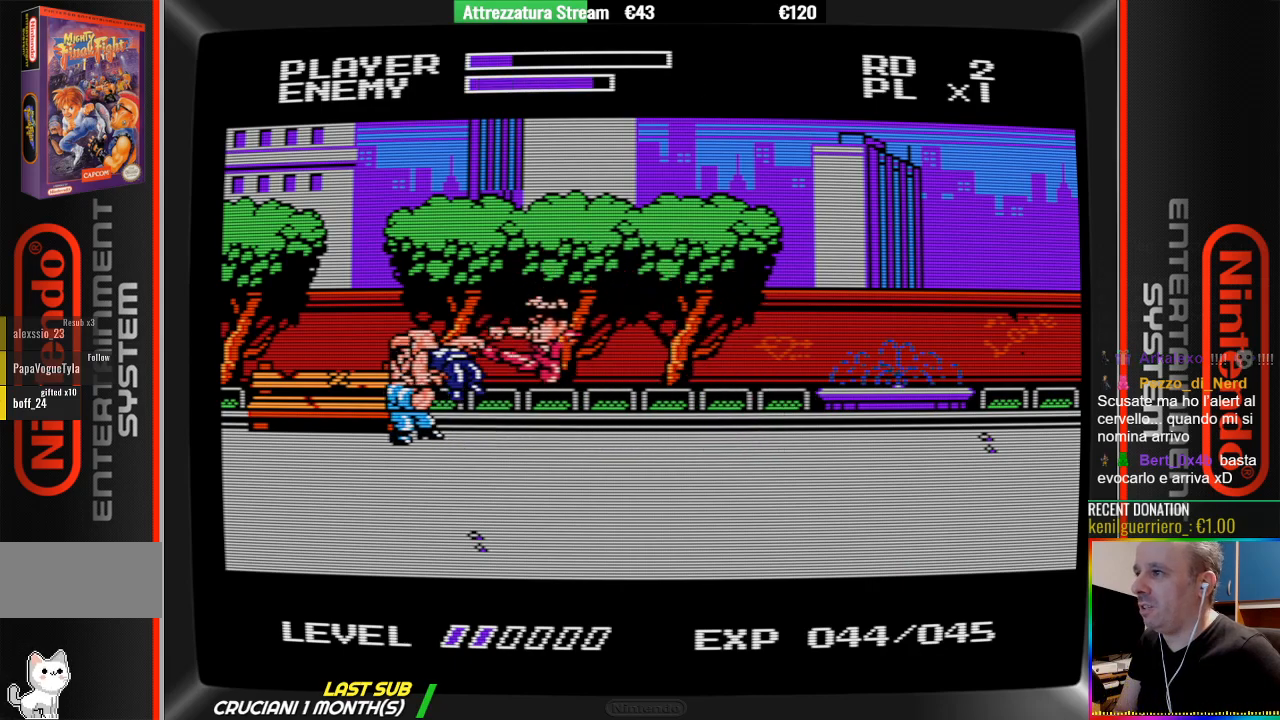
{"buttons": ["DPAD_RIGHT"], "events": [[33, "B", "up"], [100, "DPAD_RIGHT", "down"]]}
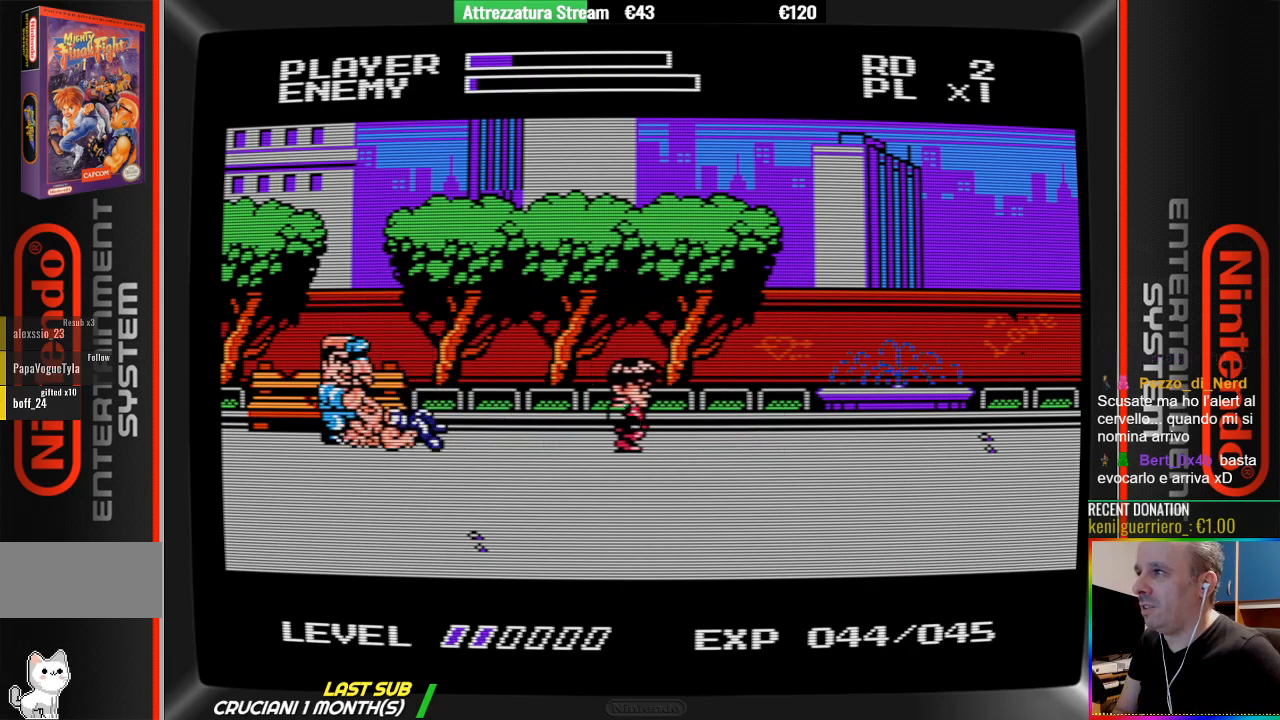
{"buttons": ["DPAD_LEFT"], "events": [[67, "DPAD_RIGHT", "up"], [233, "DPAD_LEFT", "down"]]}
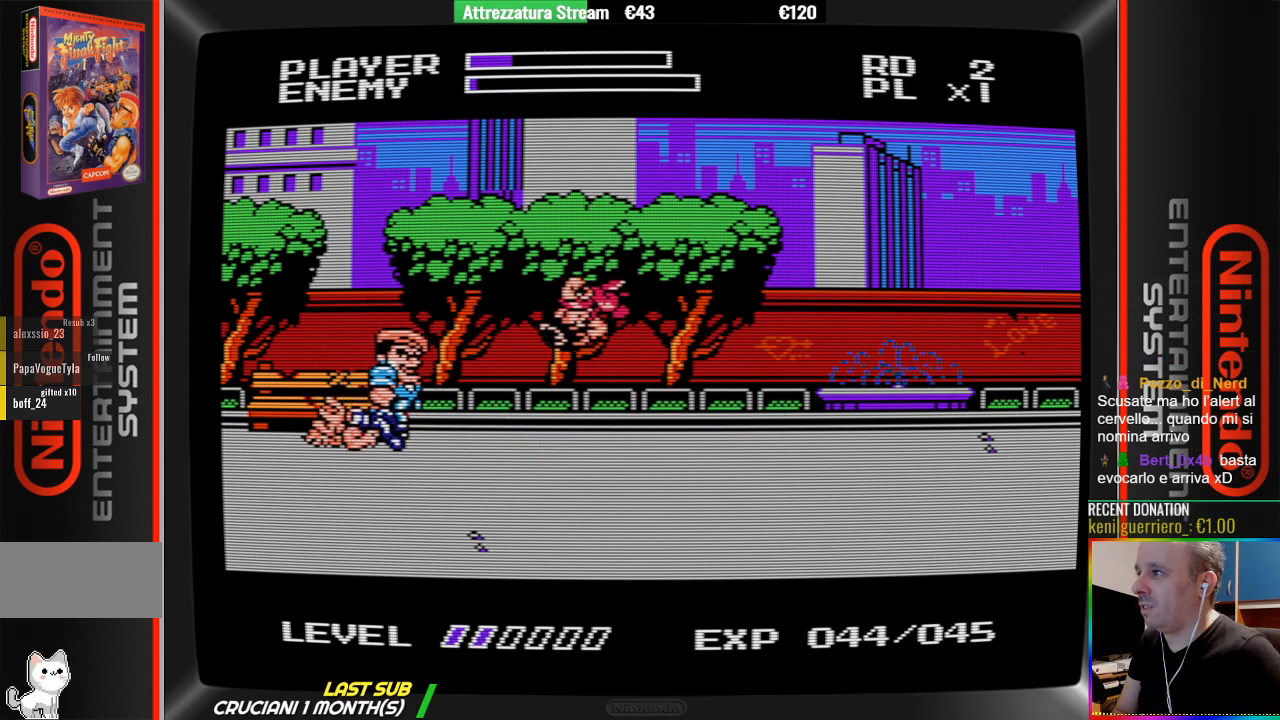
{"buttons": ["B"], "events": [[117, "B", "down"], [200, "DPAD_LEFT", "up"], [267, "B", "up"], [450, "B", "down"]]}
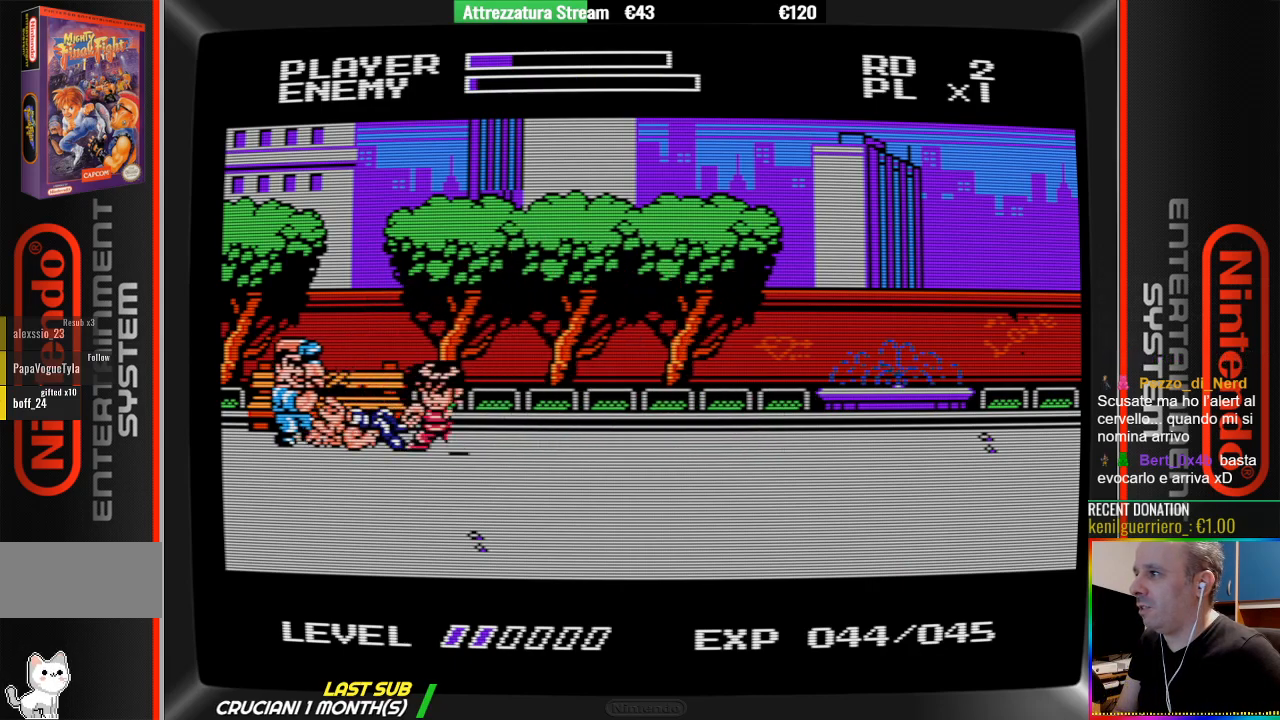
{"buttons": ["DPAD_RIGHT"], "events": [[117, "DPAD_RIGHT", "down"], [267, "B", "up"]]}
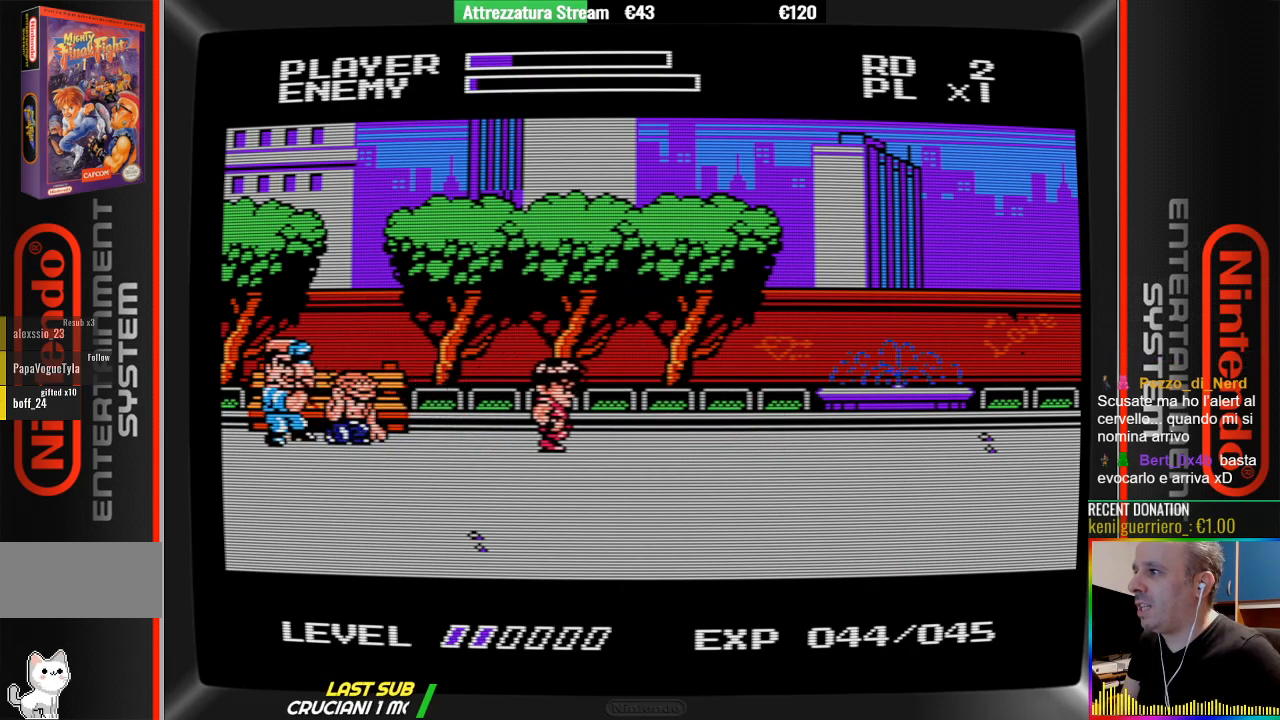
{"buttons": [], "events": [[467, "DPAD_RIGHT", "up"]]}
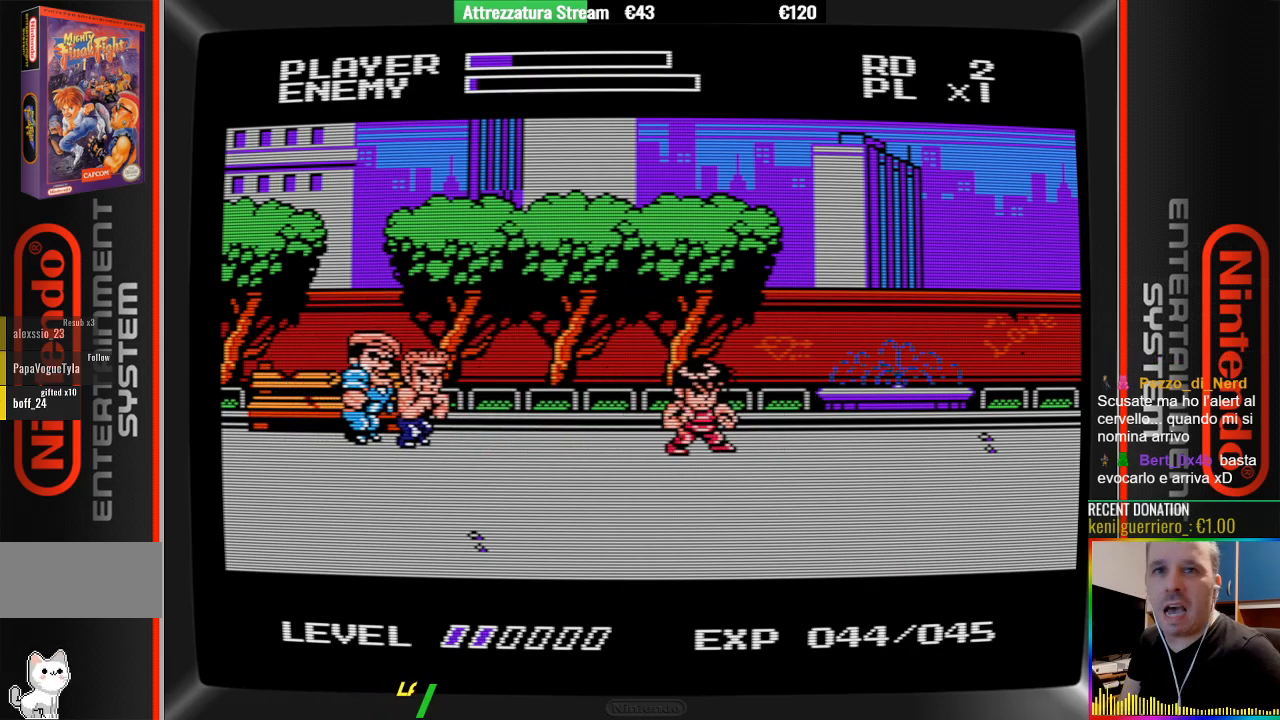
{"buttons": ["B"], "events": [[133, "DPAD_LEFT", "down"], [350, "B", "down"], [350, "DPAD_LEFT", "up"]]}
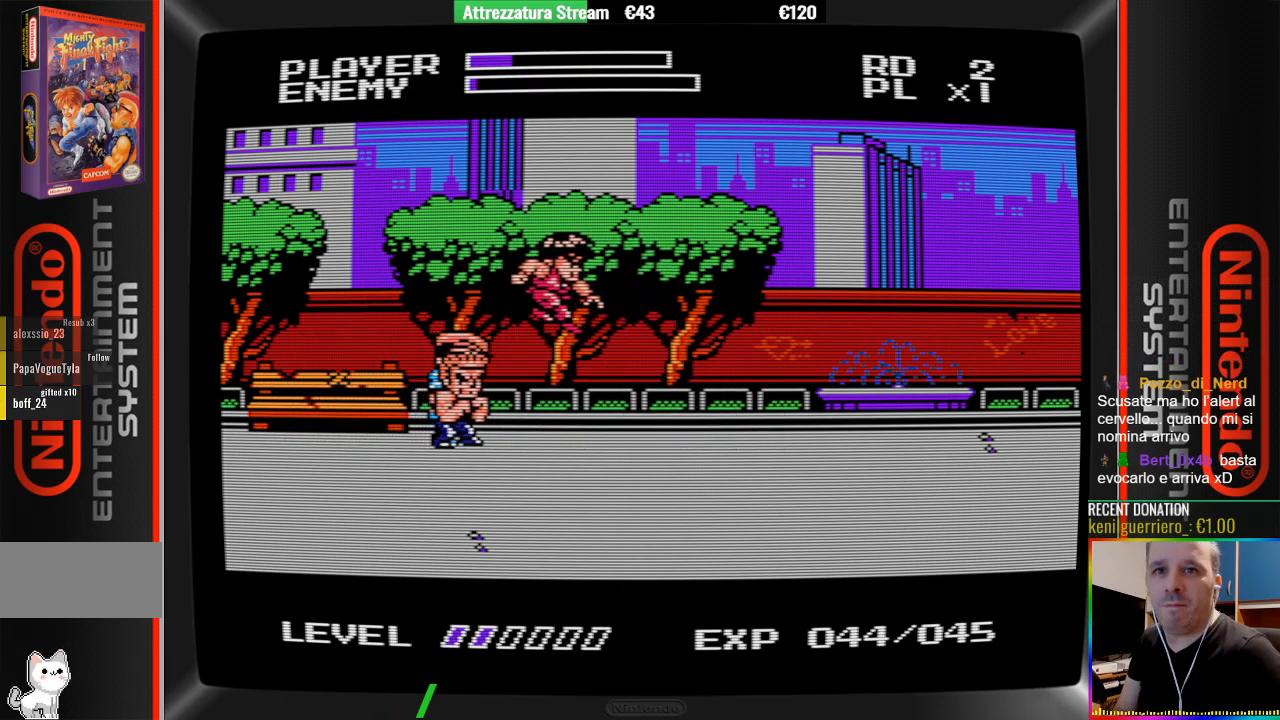
{"buttons": ["DPAD_RIGHT"], "events": [[17, "B", "up"], [83, "B", "down"], [233, "B", "up"], [317, "DPAD_RIGHT", "down"], [417, "B", "down"], [483, "B", "up"]]}
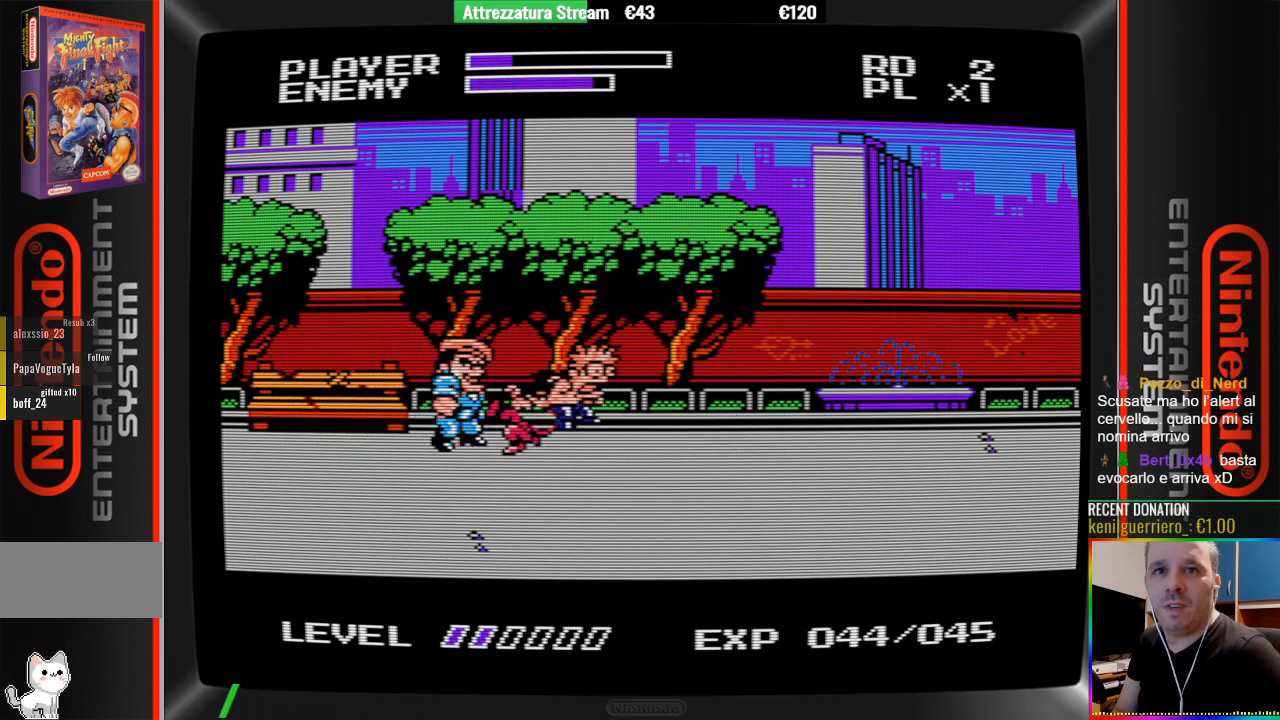
{"buttons": ["DPAD_RIGHT"], "events": []}
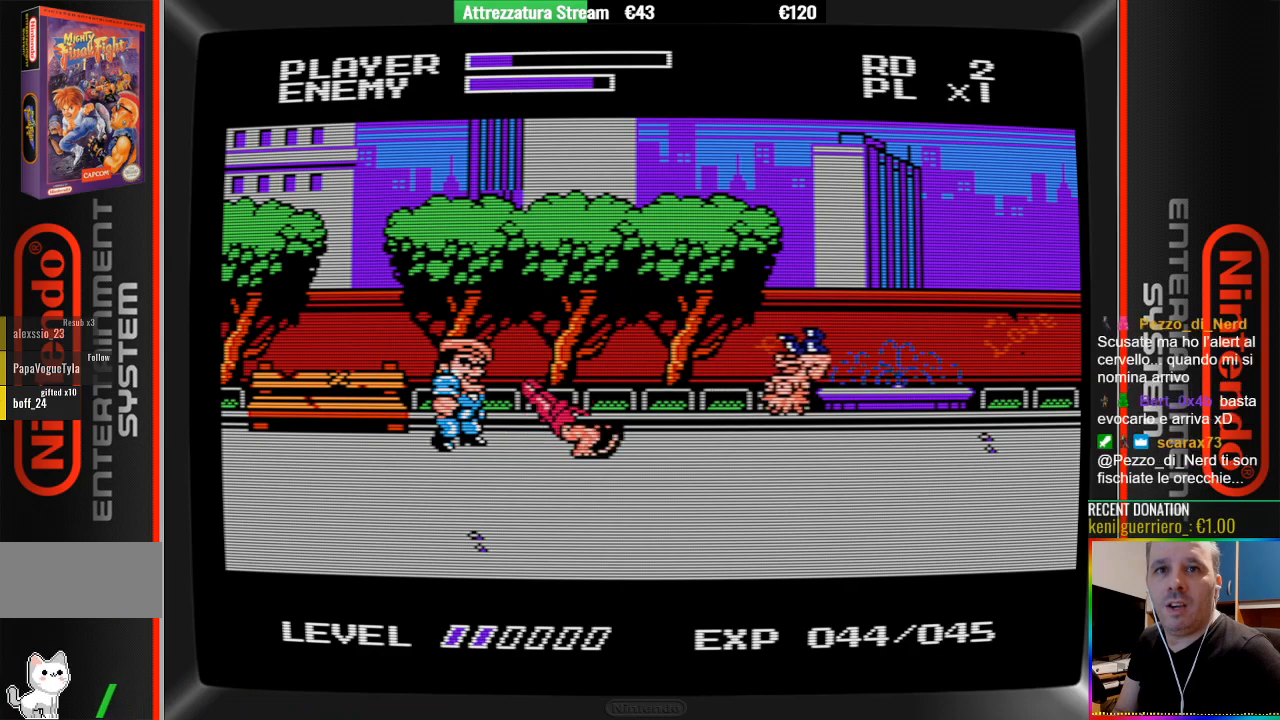
{"buttons": ["DPAD_RIGHT"], "events": [[100, "B", "down"], [333, "B", "up"]]}
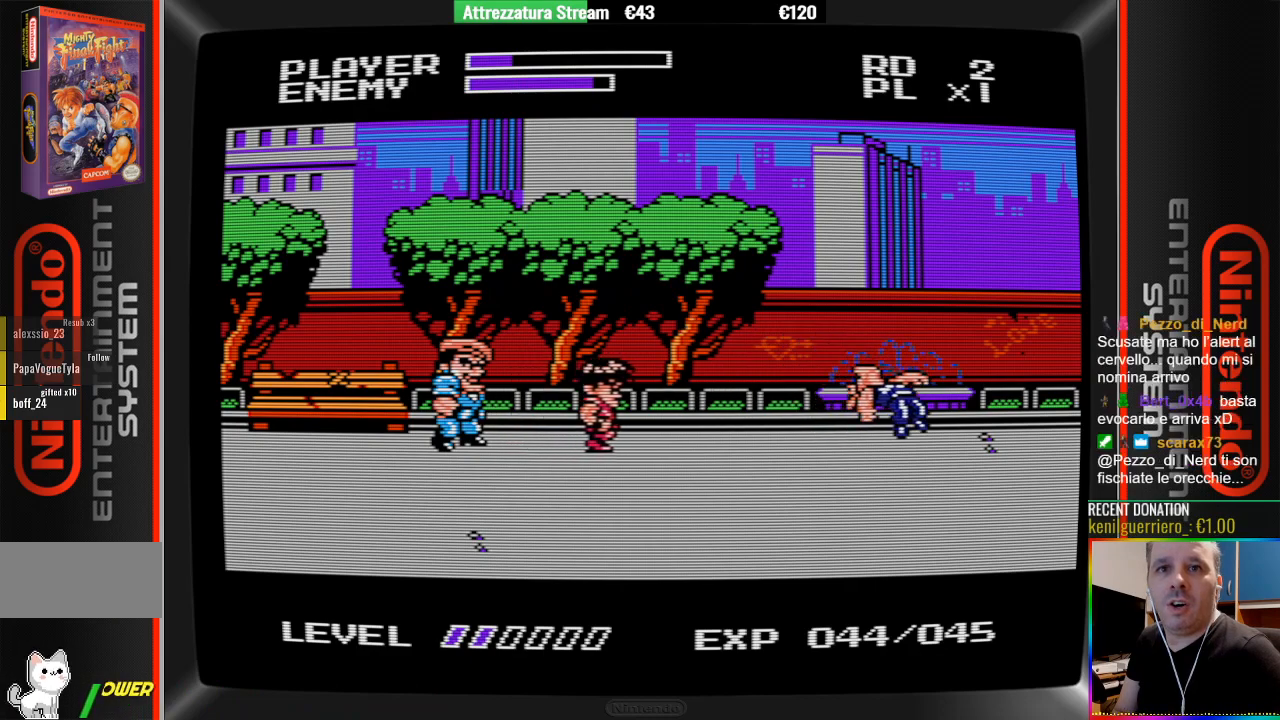
{"buttons": [], "events": [[383, "DPAD_RIGHT", "up"]]}
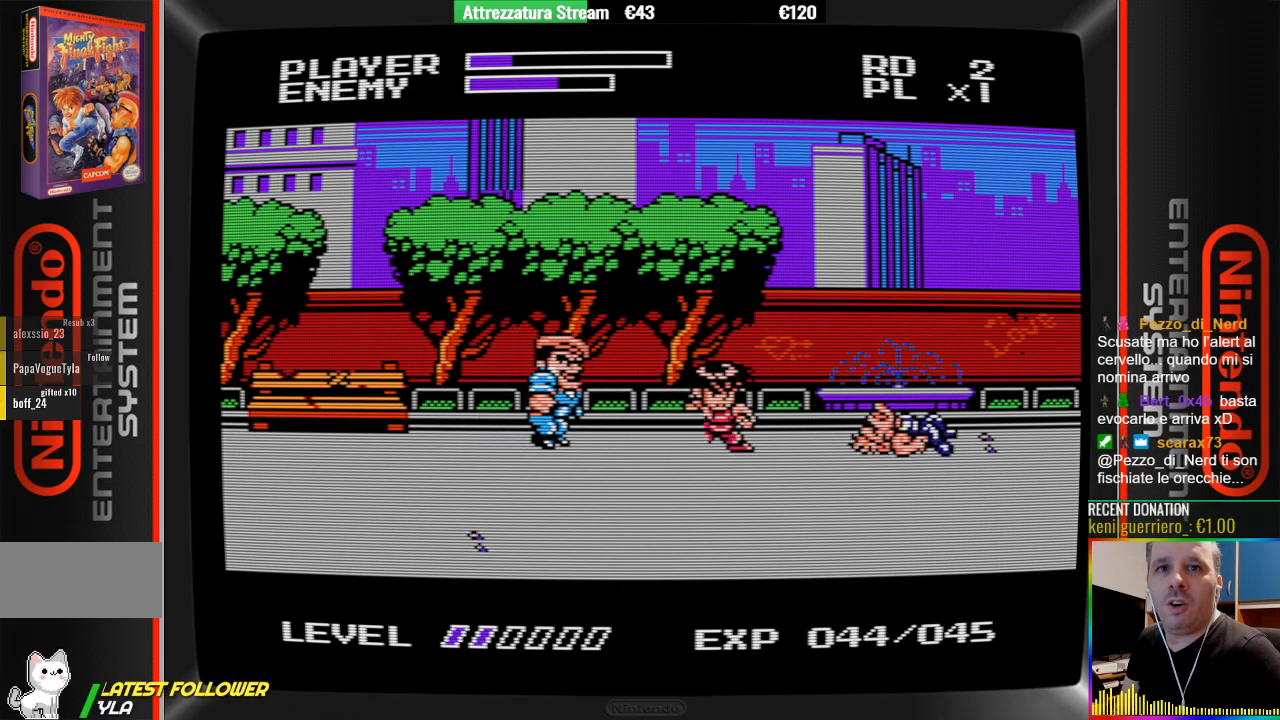
{"buttons": ["DPAD_LEFT"], "events": [[50, "DPAD_LEFT", "down"], [117, "B", "down"], [267, "B", "up"], [367, "B", "down"], [450, "B", "up"]]}
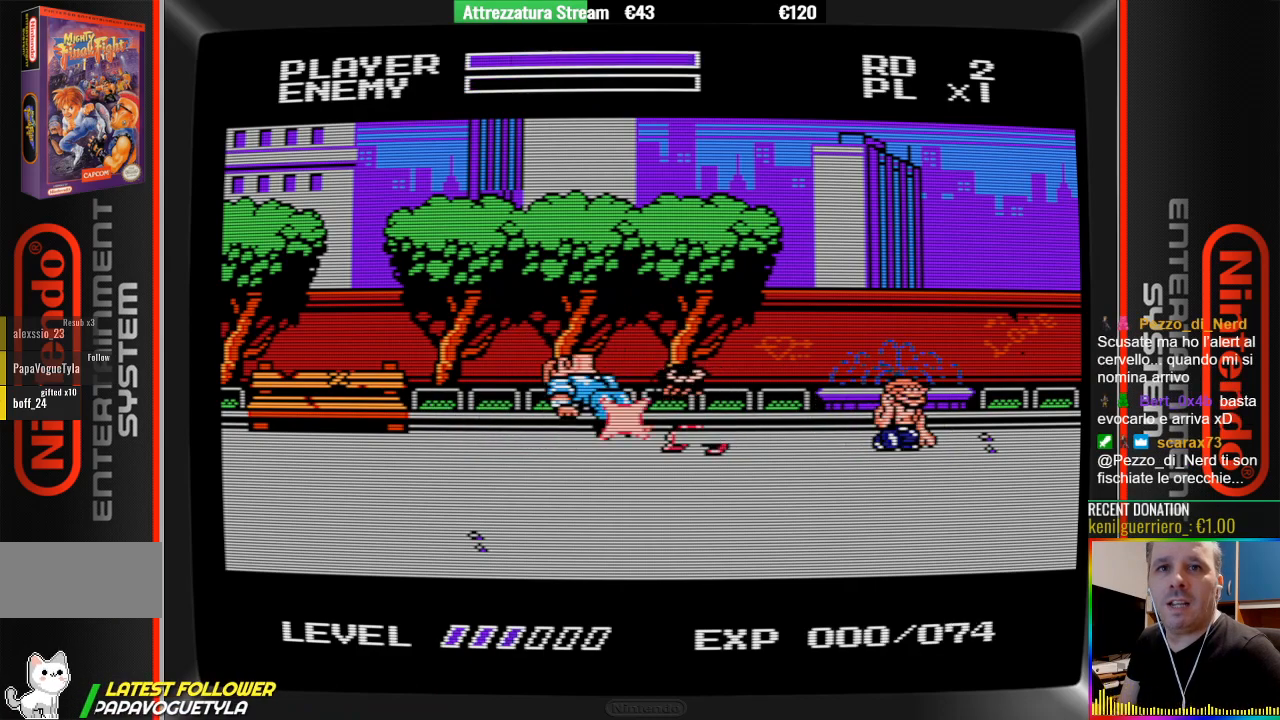
{"buttons": ["B", "DPAD_LEFT"], "events": [[17, "B", "down"], [167, "B", "up"], [250, "B", "down"], [400, "B", "up"], [483, "B", "down"]]}